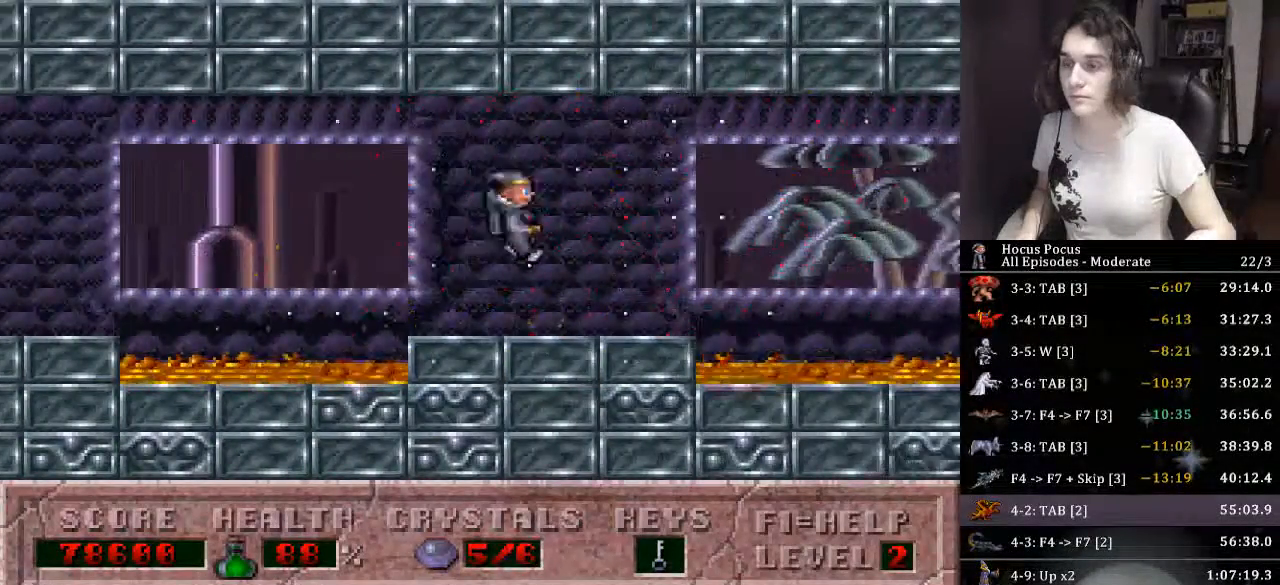
Gameplay with keyboard; each line is a JSON object with the keys held at the frame after it. "events" lists presses ("down") and releases ("up") of ".", "/", "0", "1", "2", "3", "4", "5", "6", "7", "8", "9", "a", "alt_l", "alt_r", "b", "backslash", "backspace", "c", "caps_lock", "comma", "ctrl_l", "ctrl_r", "d", "down", "e", "equals", "escape", "f", "f1", "f10", "f11", "f12", "f2", "f3", "f4", "f5", "f6", "f7", "f8", "f9", "g", "h", "i", "j", "k", "l", "lbracket", "left", "m", "minus", "n", "o", "p", "q", "quote", "r", "rbracket", "return", "right", "s", "semicolon", "shift_l", "shift_r", "space", "super", "t", "tab", "tilde", "u", "up", "v", "w", "x", "y" and "z" between this image and that frame as [ms after this image, input, new state], when the widget could be followed in between. No other keys are recorded. Mouse input is not recorded.
{"keys": ["right"], "events": [[233, "ctrl_l", "down"], [466, "ctrl_l", "up"]]}
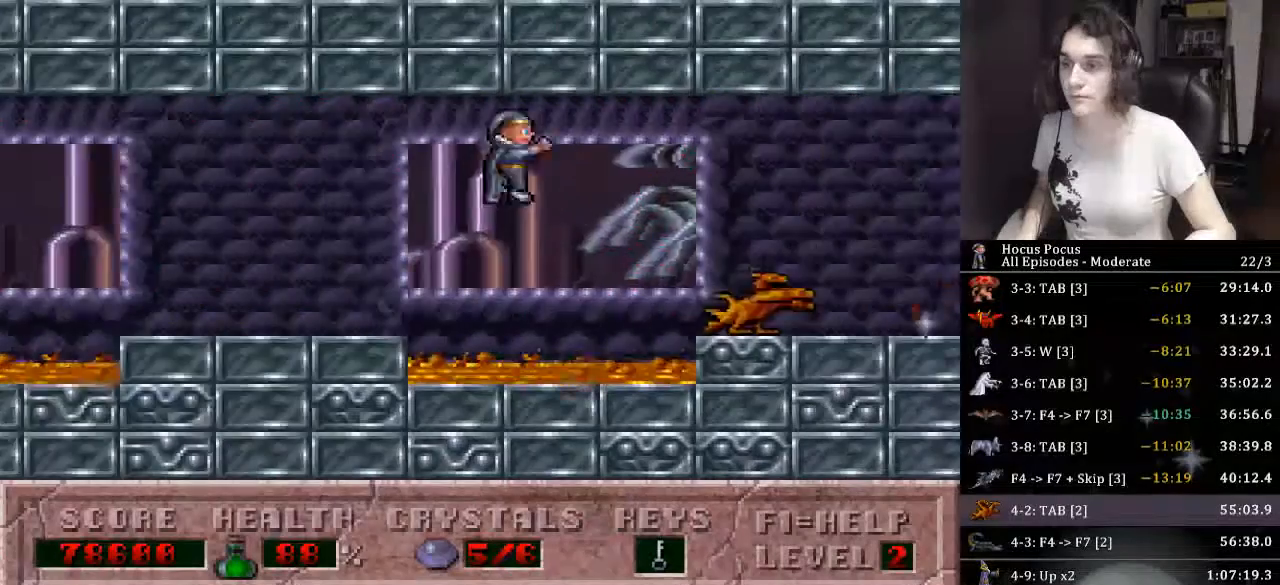
{"keys": ["right"], "events": []}
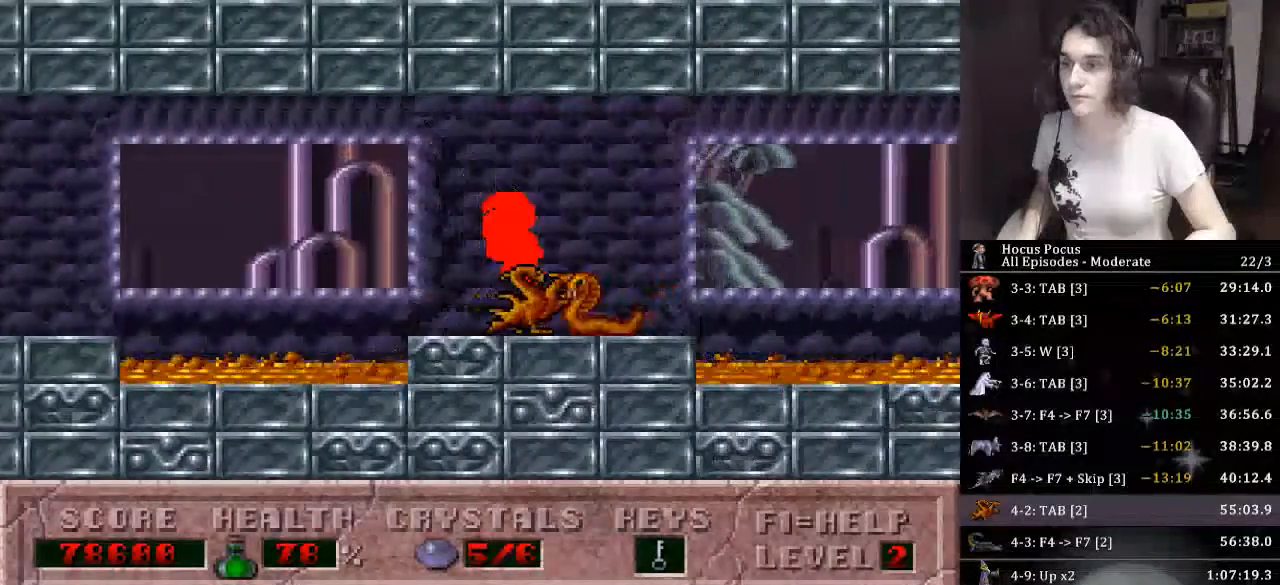
{"keys": ["right"], "events": [[200, "ctrl_l", "down"], [433, "ctrl_l", "up"]]}
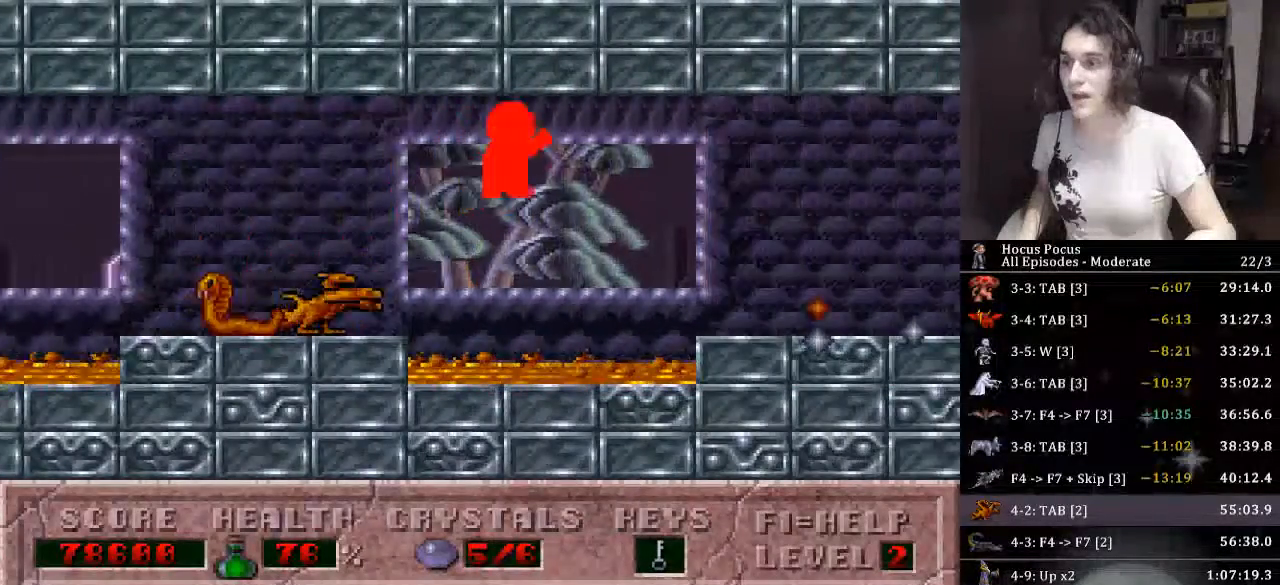
{"keys": ["right"], "events": []}
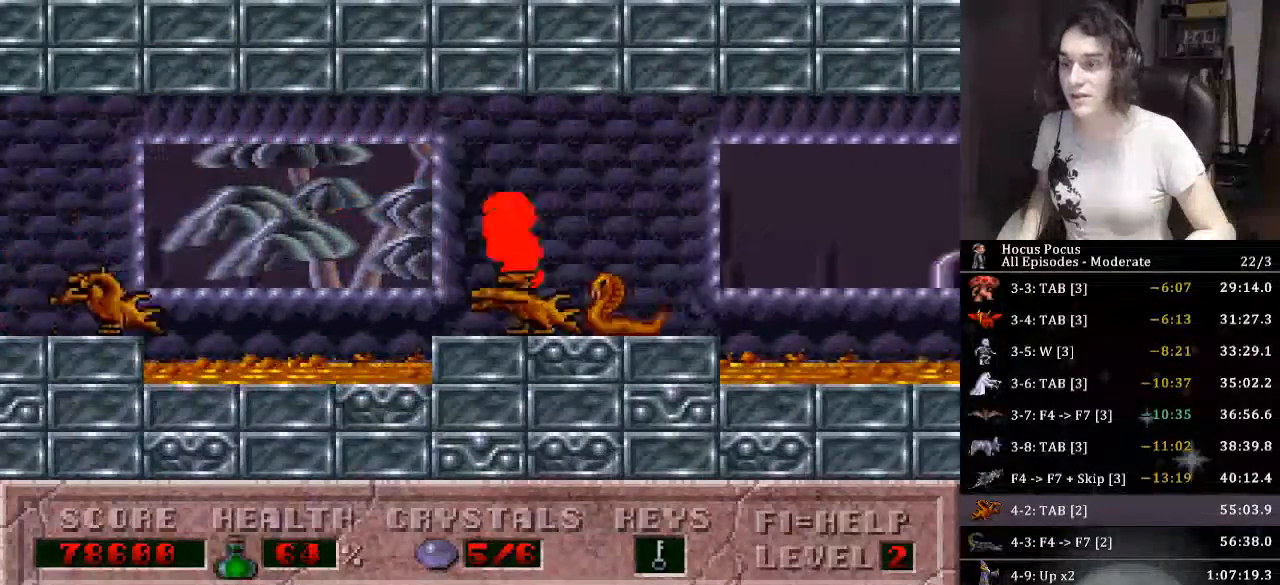
{"keys": ["right"], "events": [[266, "ctrl_l", "down"], [500, "ctrl_l", "up"]]}
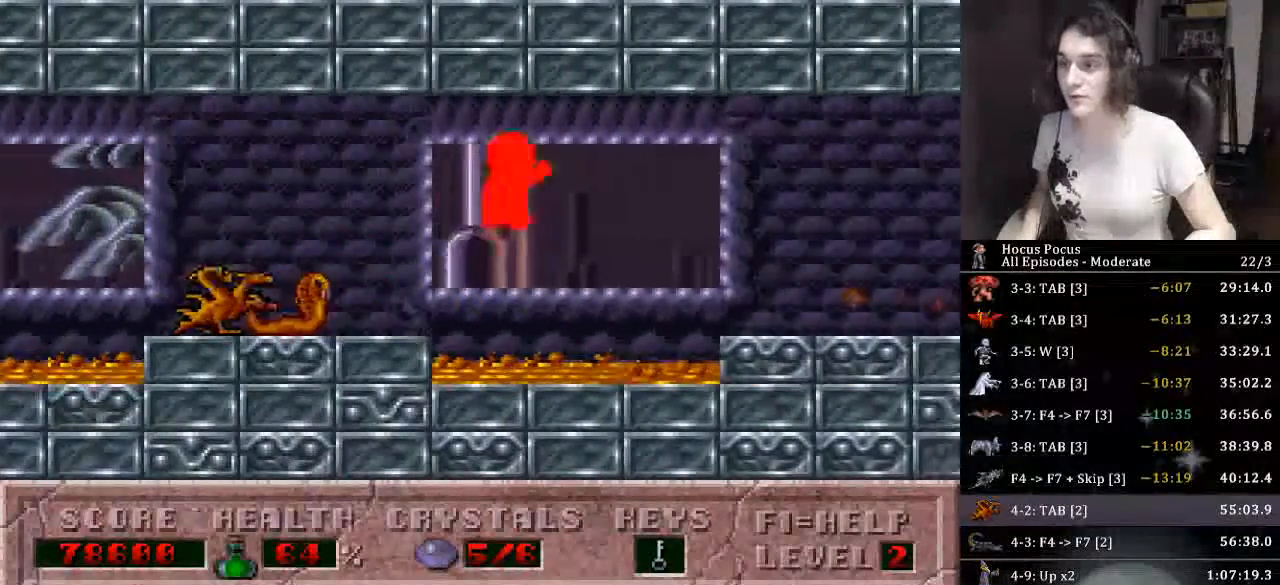
{"keys": ["right"], "events": []}
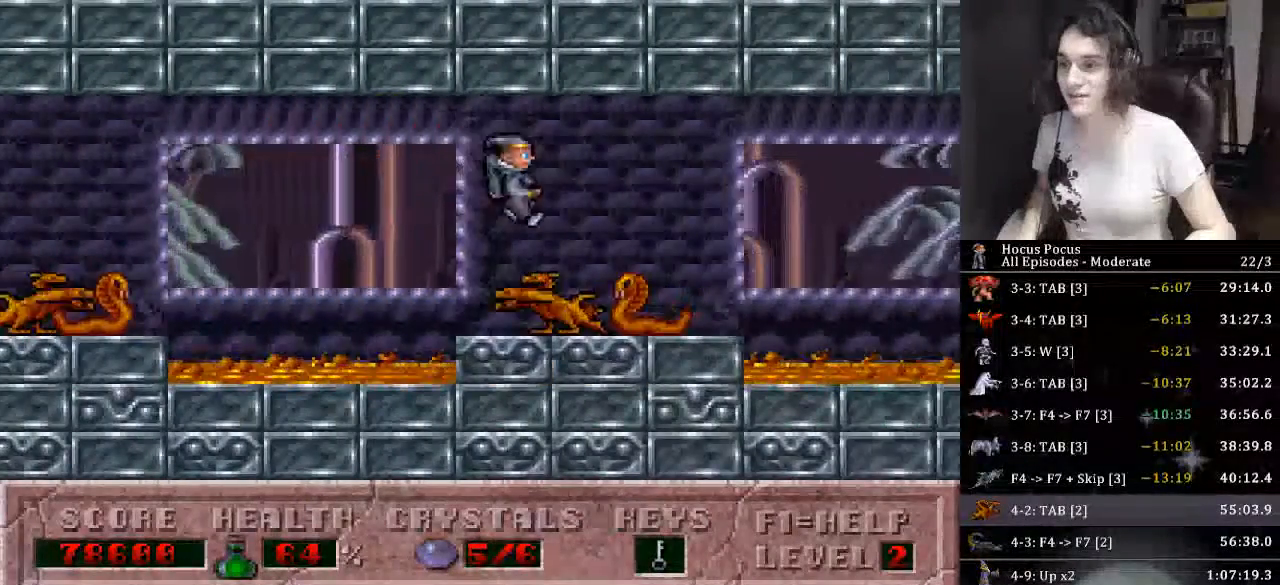
{"keys": ["ctrl_l", "right"], "events": [[300, "ctrl_l", "down"]]}
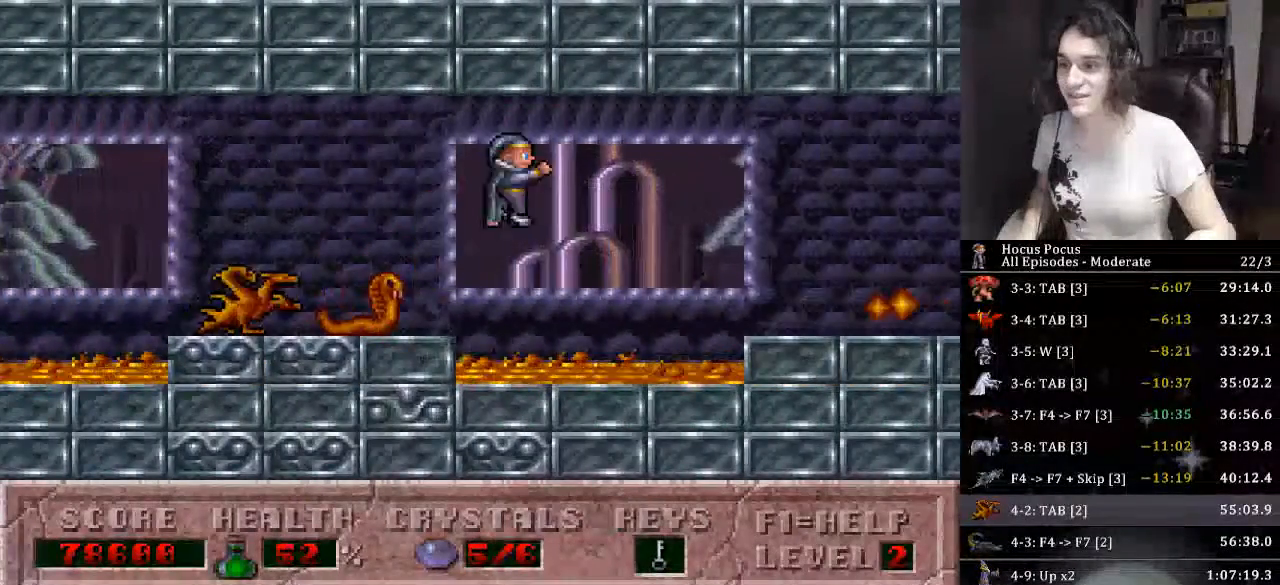
{"keys": ["right"], "events": [[33, "ctrl_l", "up"]]}
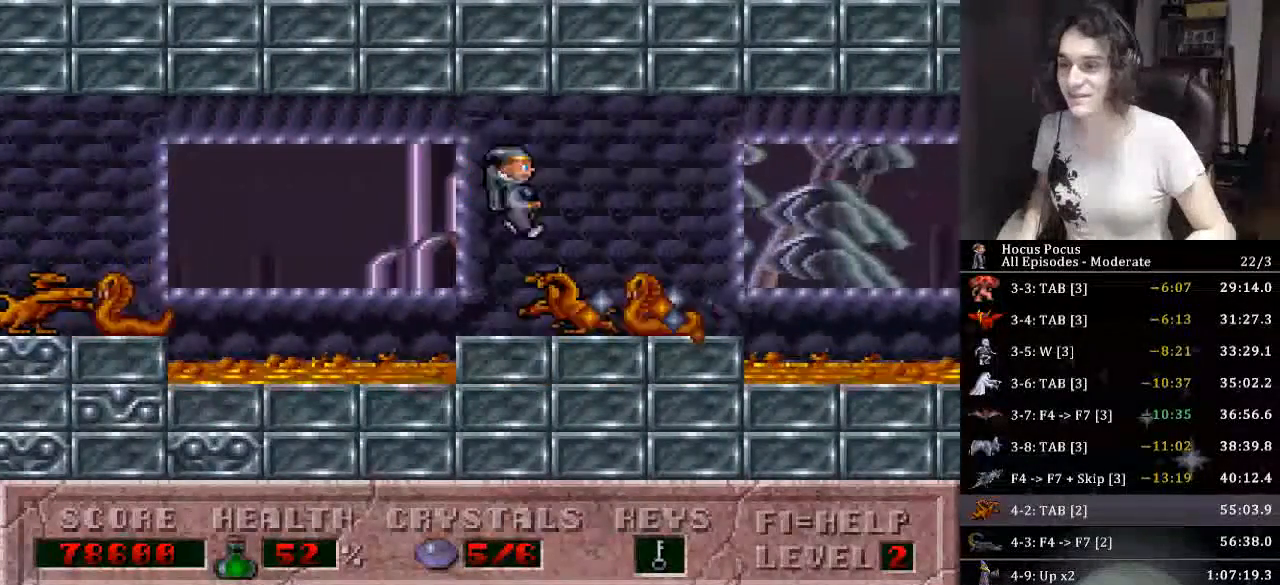
{"keys": ["ctrl_l", "right"], "events": [[333, "ctrl_l", "down"]]}
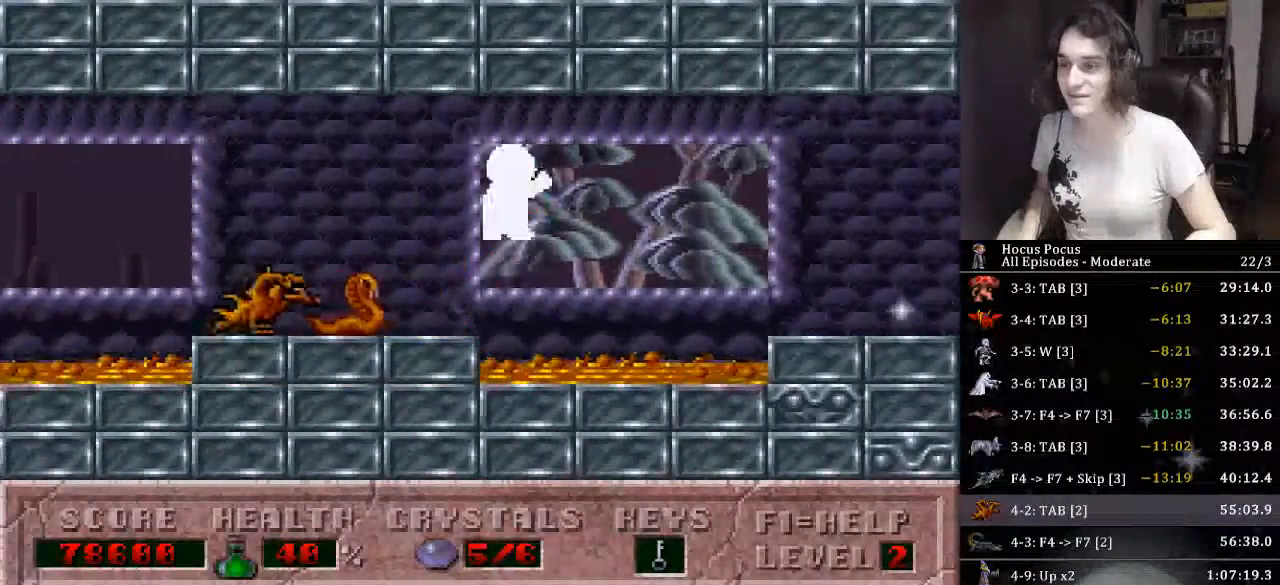
{"keys": ["right"], "events": [[133, "ctrl_l", "up"]]}
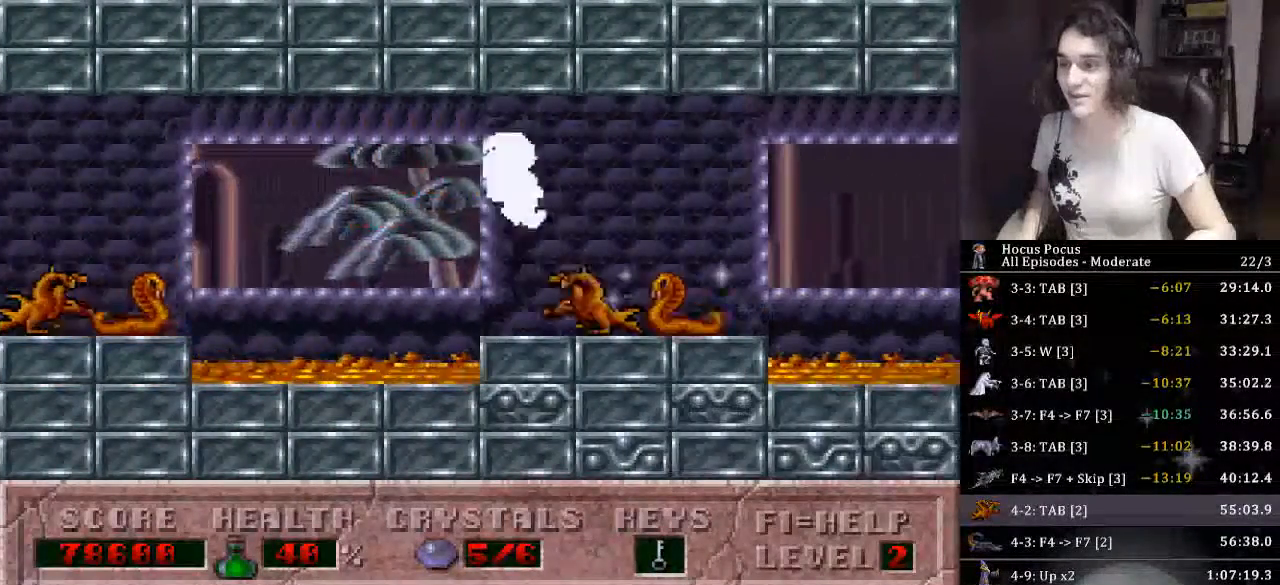
{"keys": ["ctrl_l", "right"], "events": [[366, "ctrl_l", "down"]]}
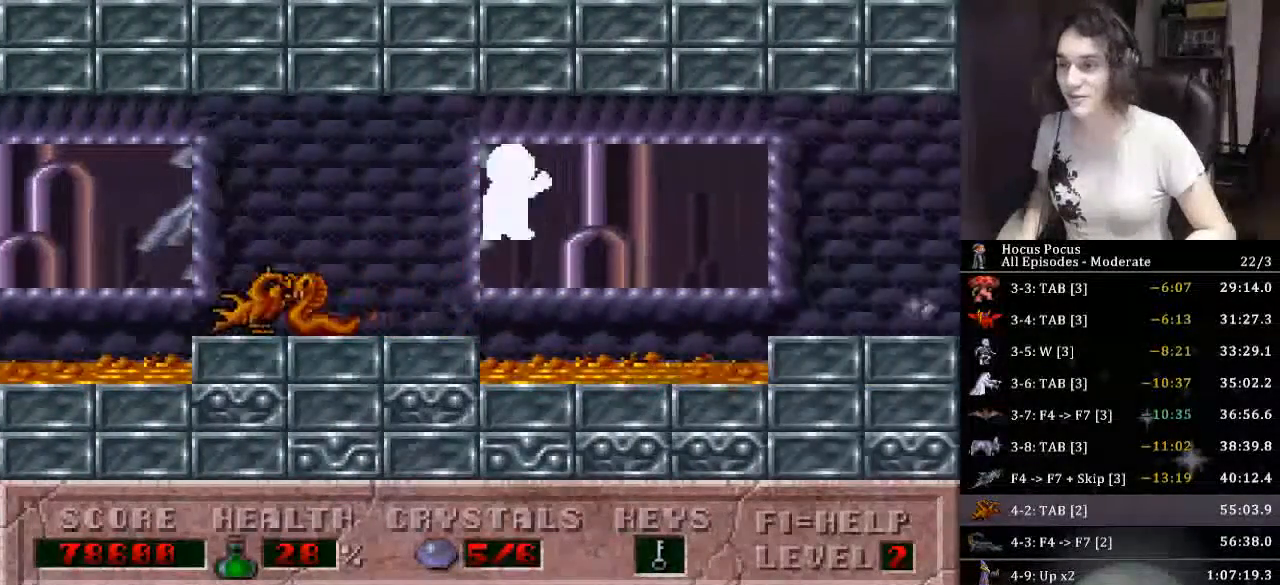
{"keys": ["right"], "events": [[100, "ctrl_l", "up"]]}
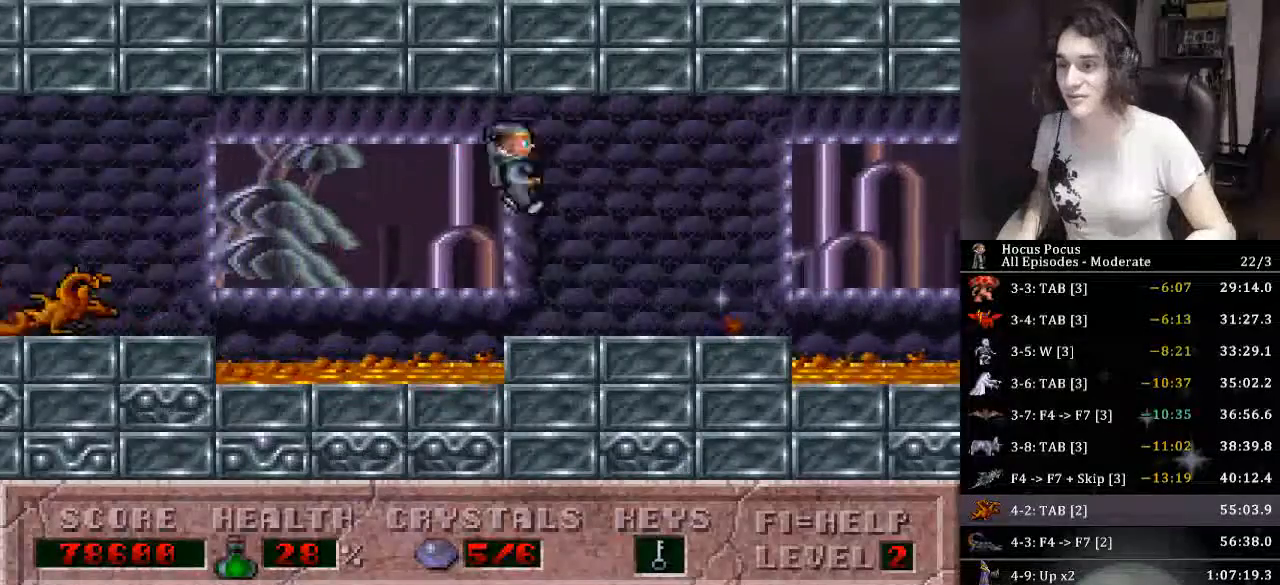
{"keys": ["ctrl_l", "right"], "events": [[400, "ctrl_l", "down"]]}
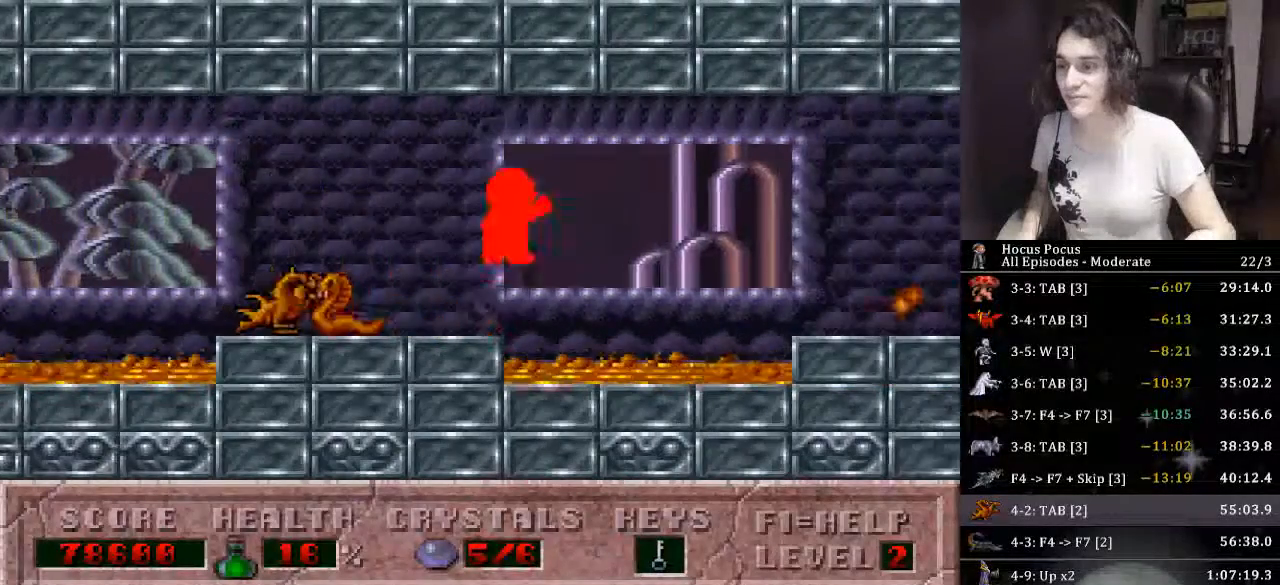
{"keys": ["right"], "events": [[133, "ctrl_l", "up"]]}
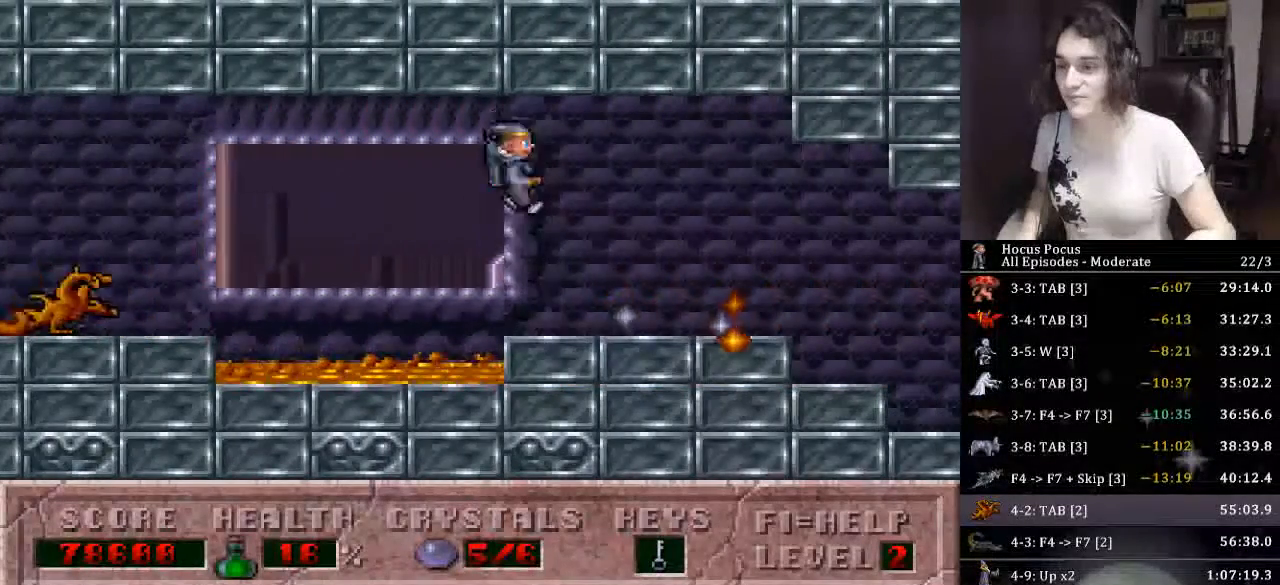
{"keys": ["right"], "events": []}
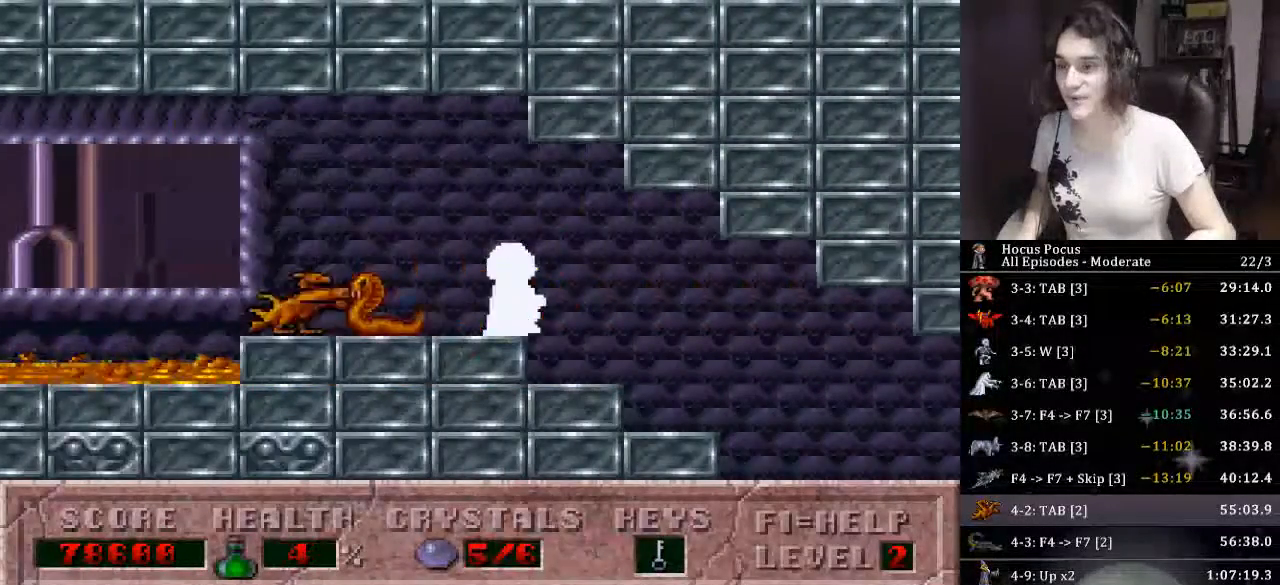
{"keys": ["right"], "events": []}
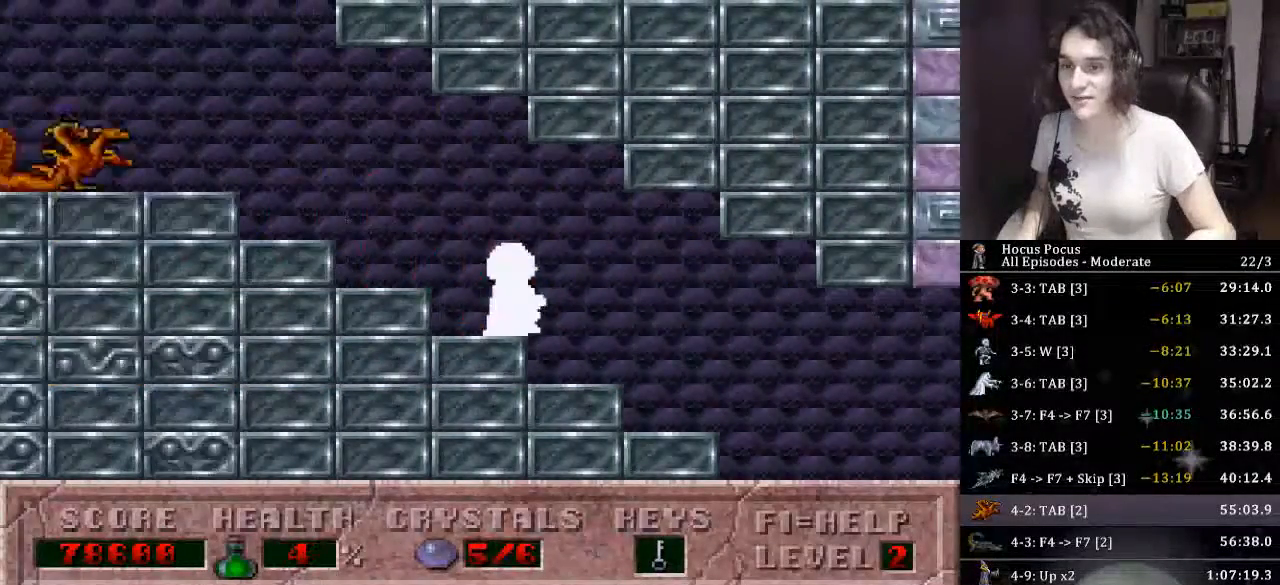
{"keys": ["right"], "events": []}
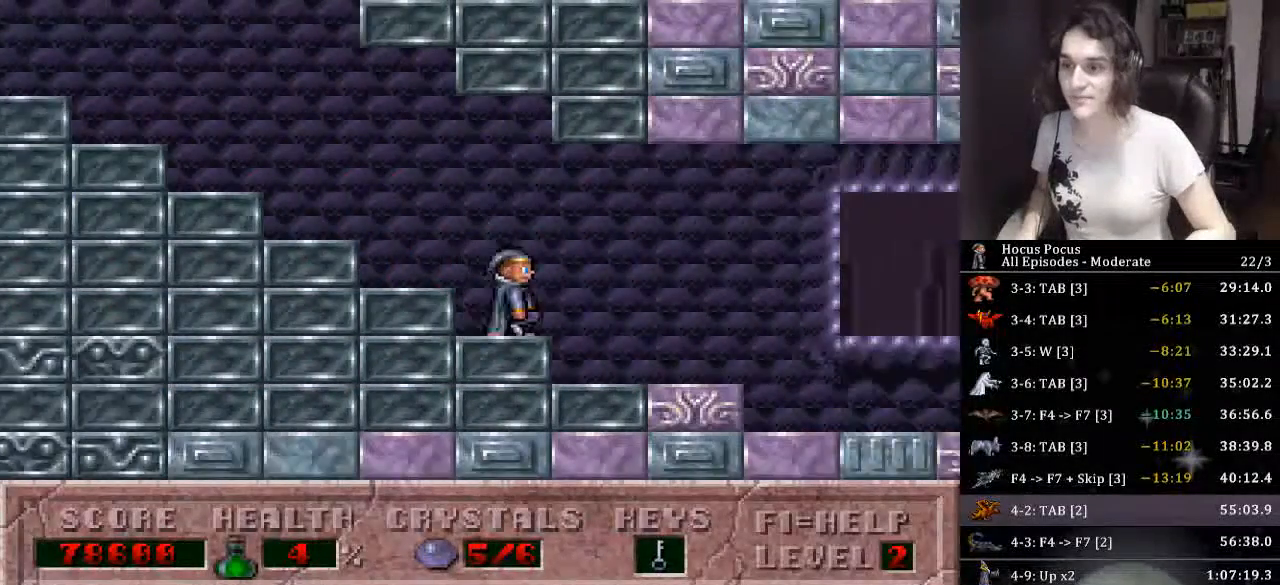
{"keys": ["right"], "events": []}
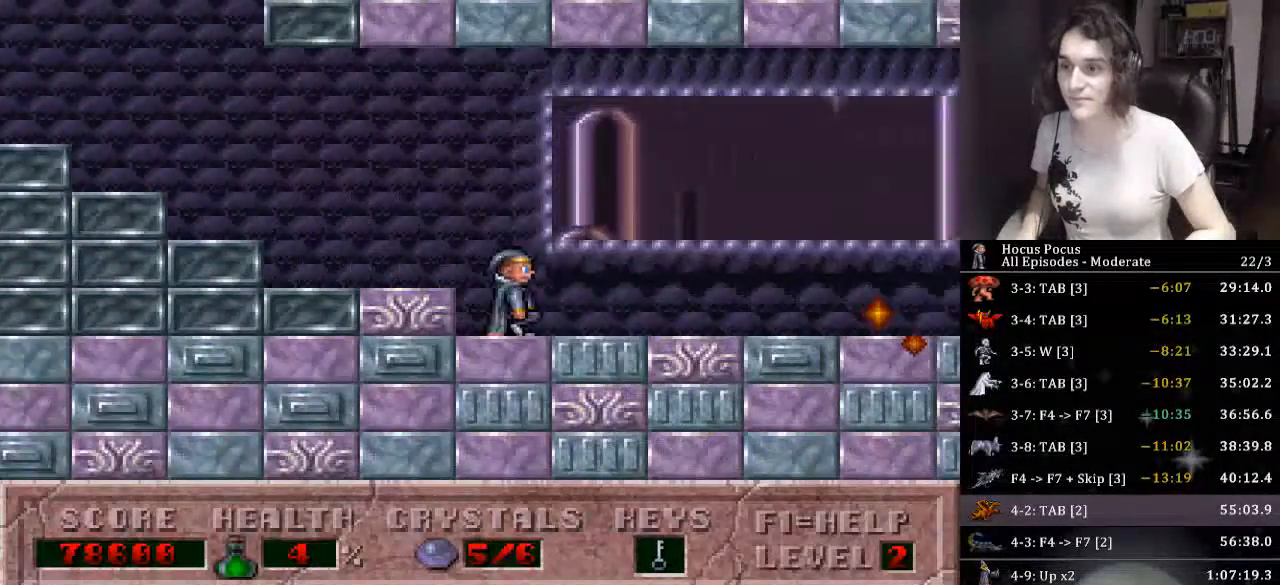
{"keys": ["ctrl_l", "right"], "events": [[300, "ctrl_l", "down"]]}
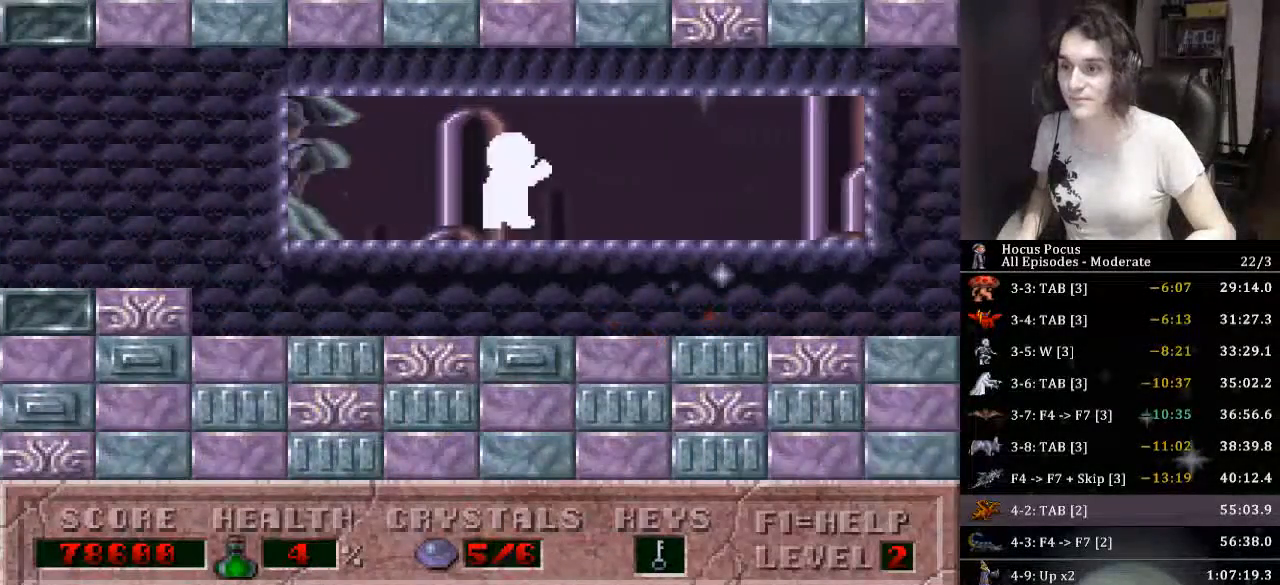
{"keys": ["right"], "events": [[166, "ctrl_l", "up"]]}
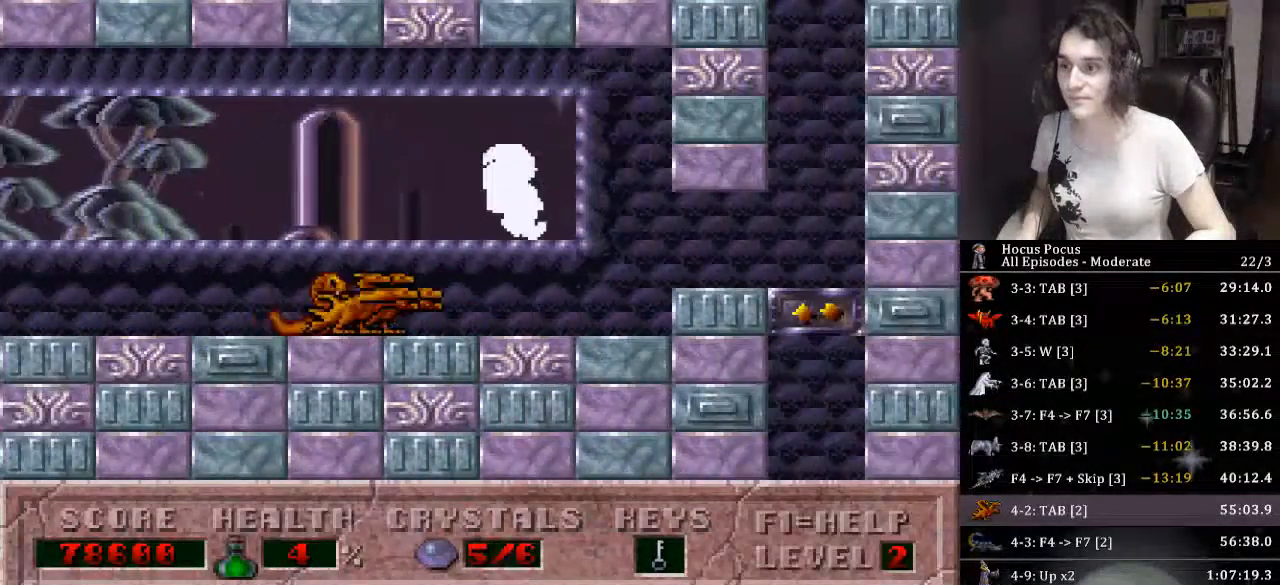
{"keys": ["right", "up"], "events": [[466, "up", "down"]]}
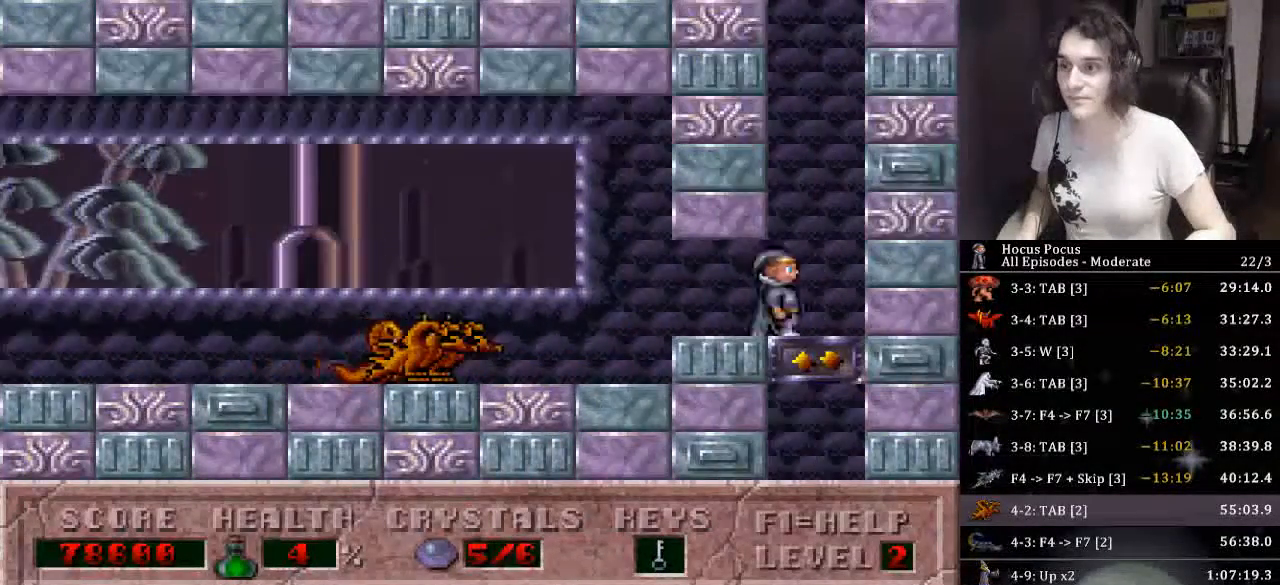
{"keys": ["left", "up"], "events": [[66, "left", "down"], [66, "right", "up"]]}
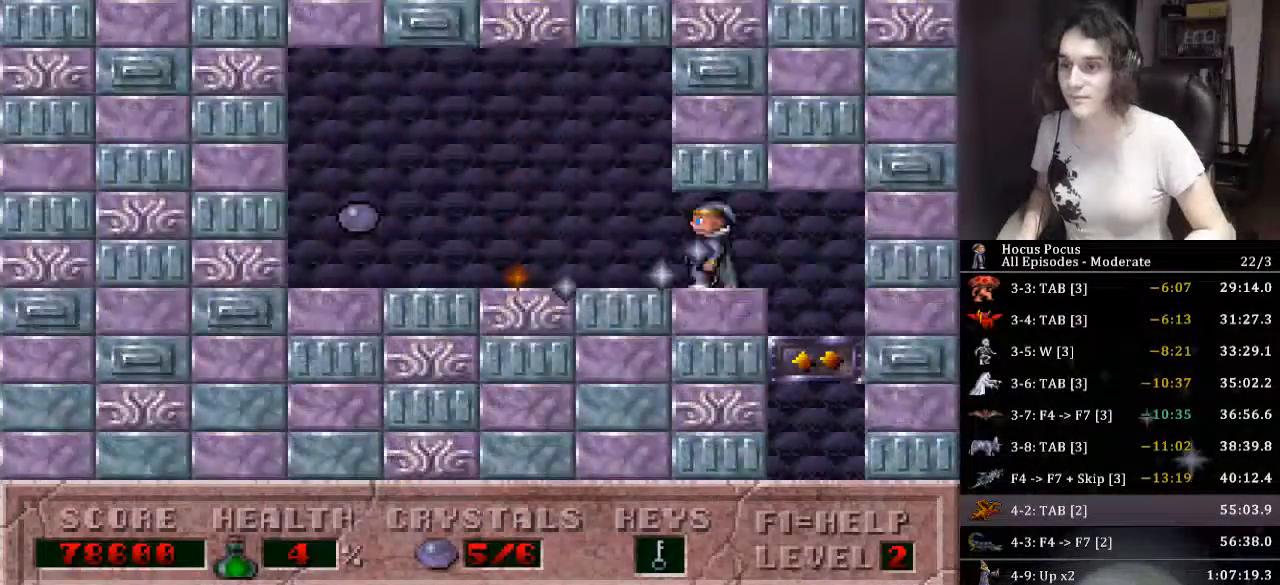
{"keys": ["left"], "events": [[200, "up", "up"]]}
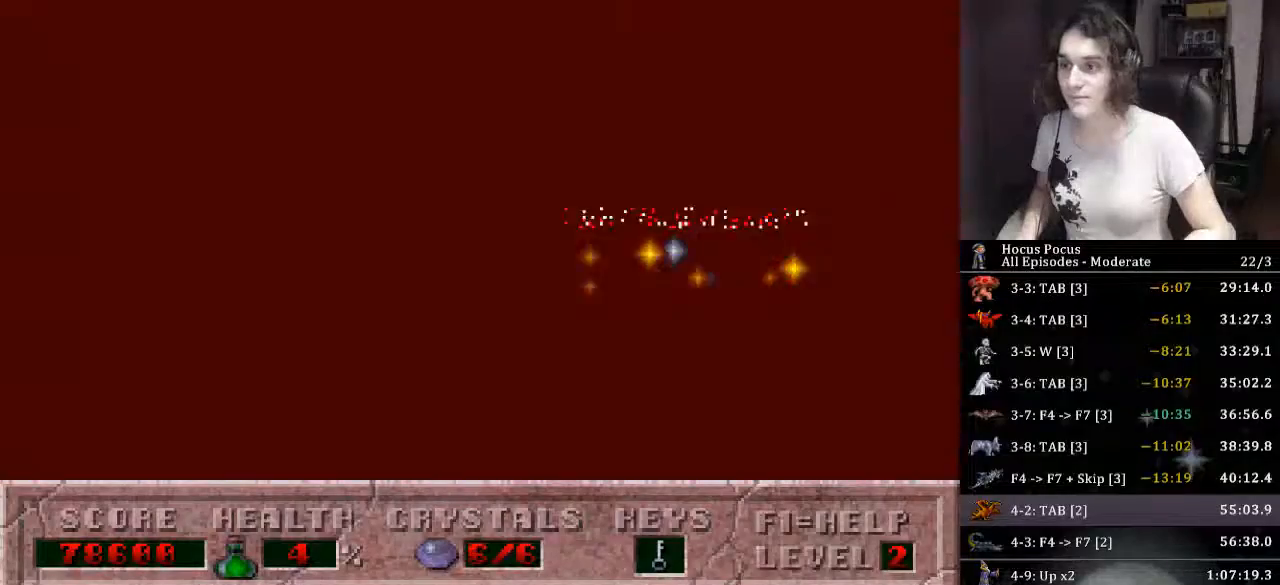
{"keys": [], "events": [[200, "left", "up"]]}
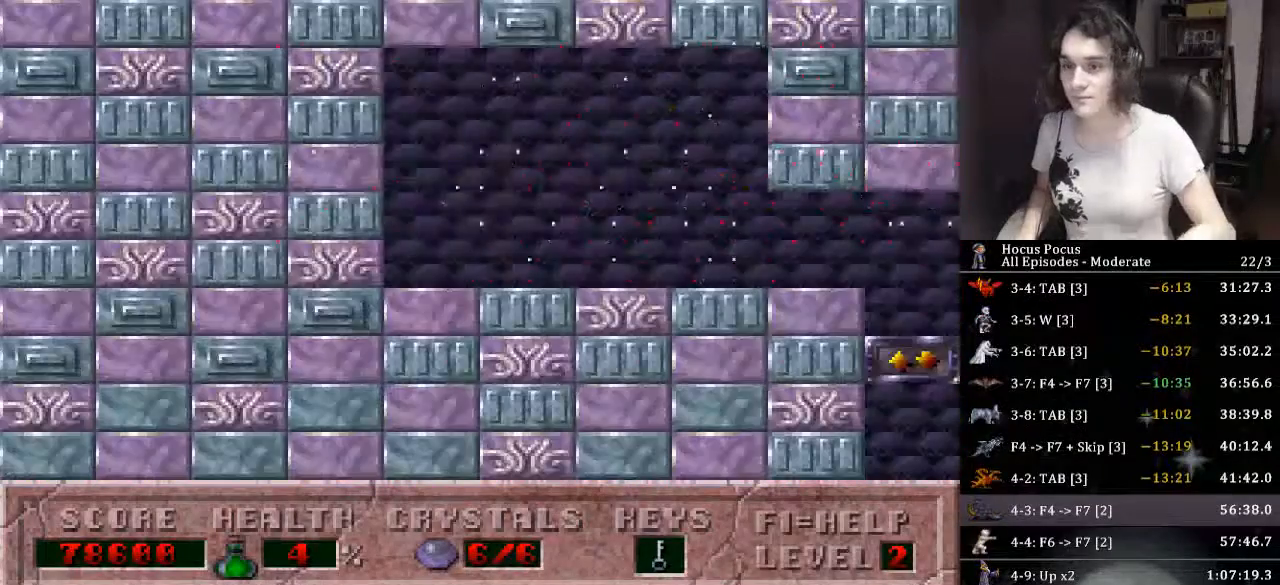
{"keys": [], "events": []}
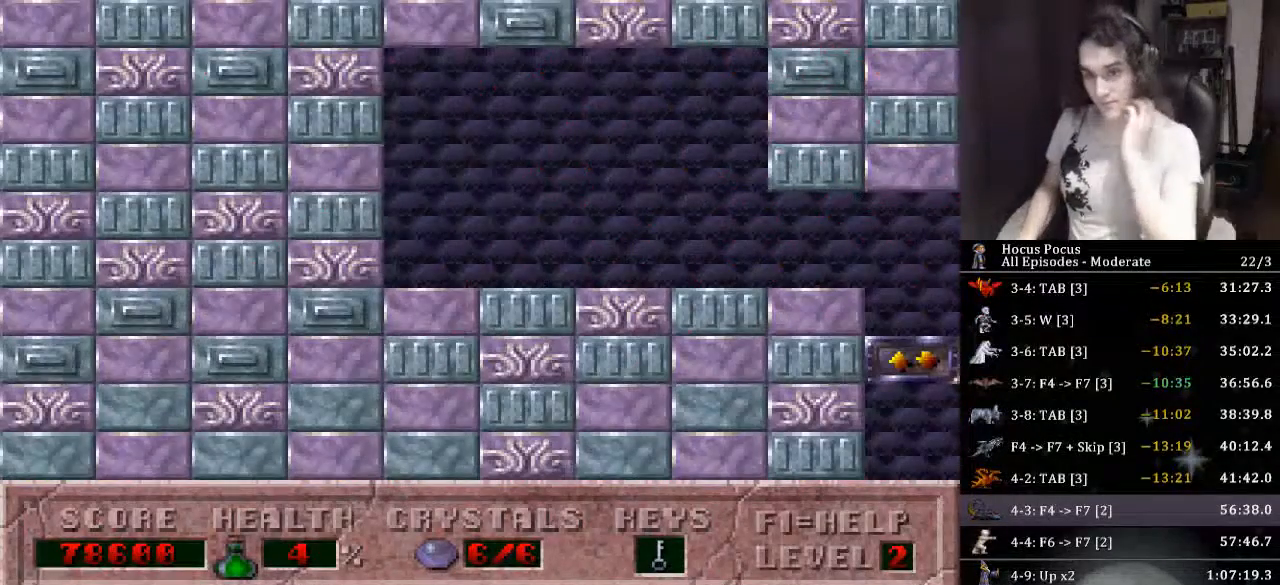
{"keys": [], "events": []}
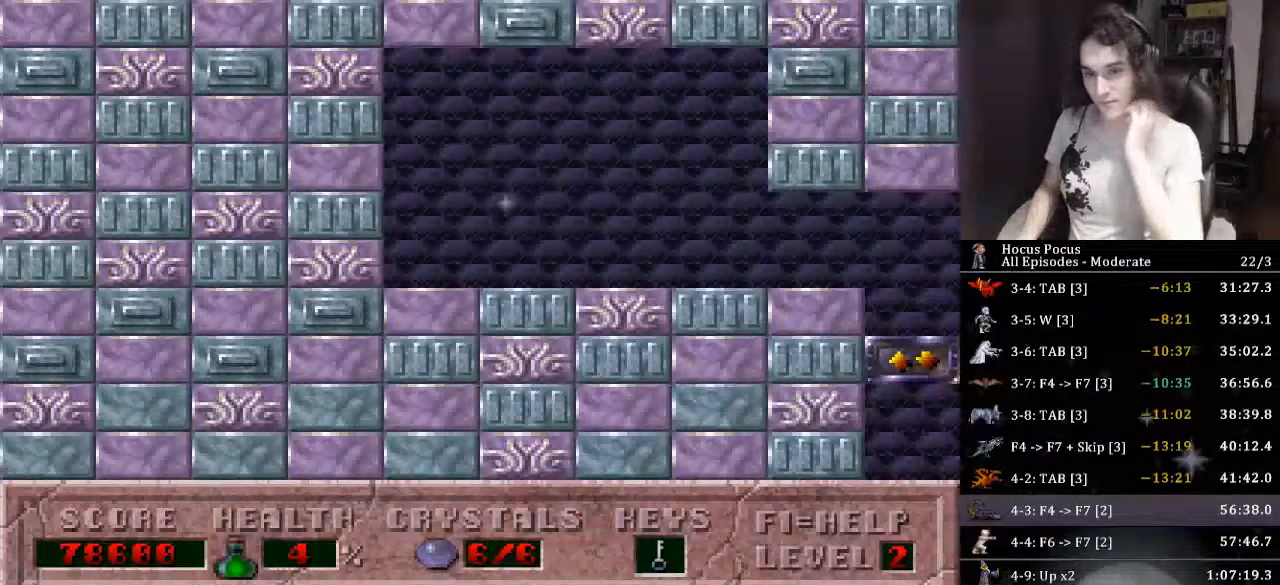
{"keys": [], "events": []}
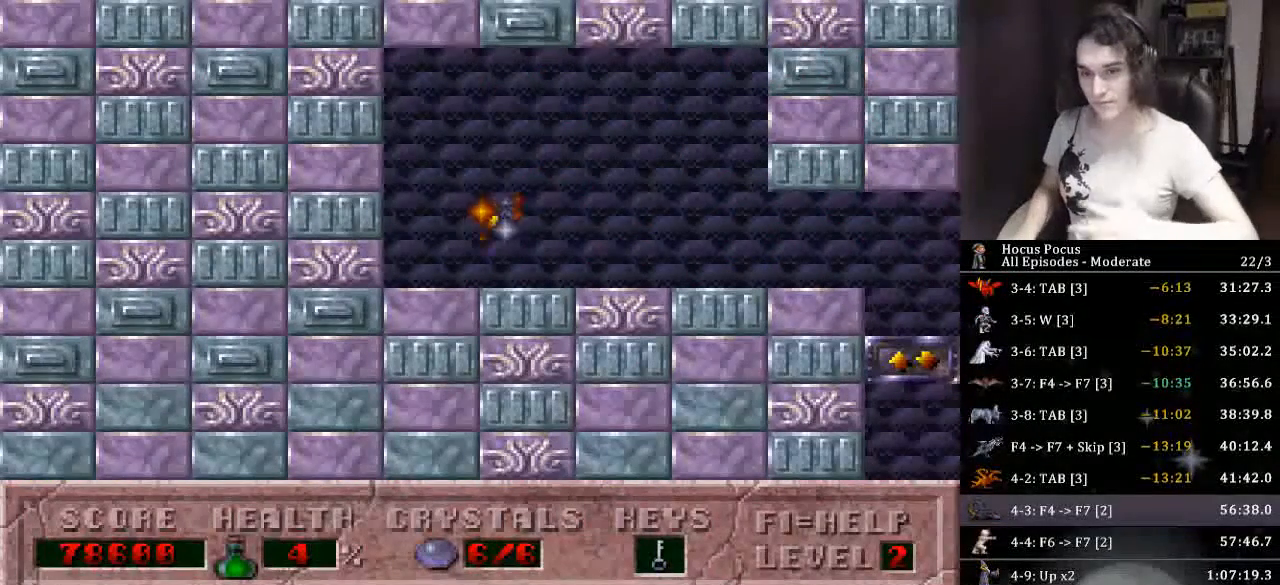
{"keys": [], "events": []}
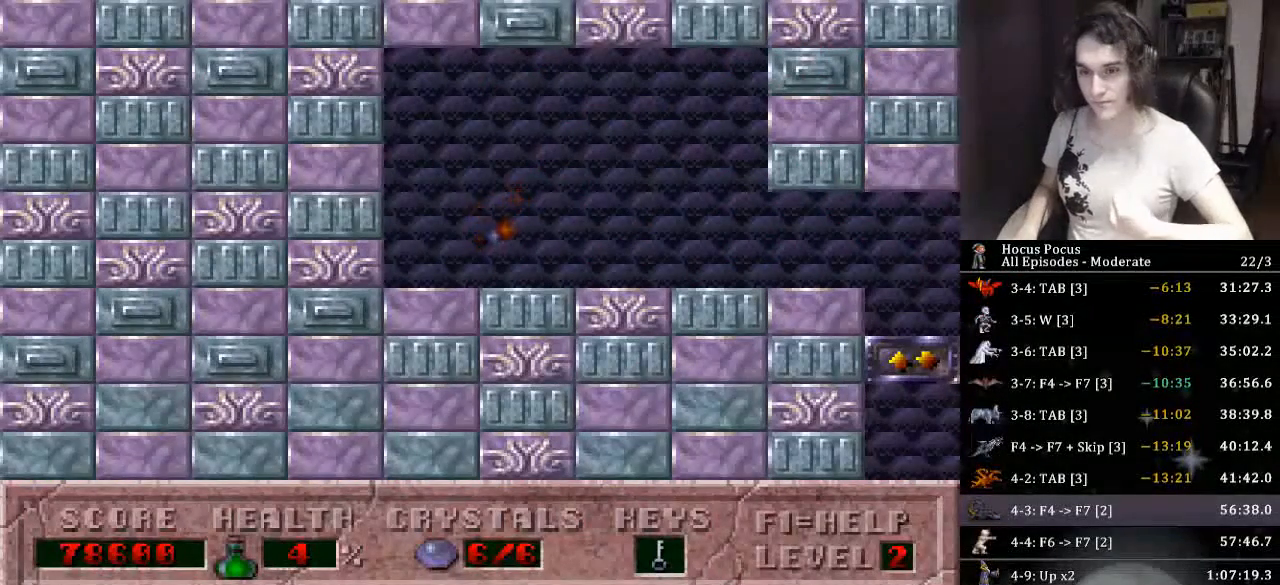
{"keys": [], "events": []}
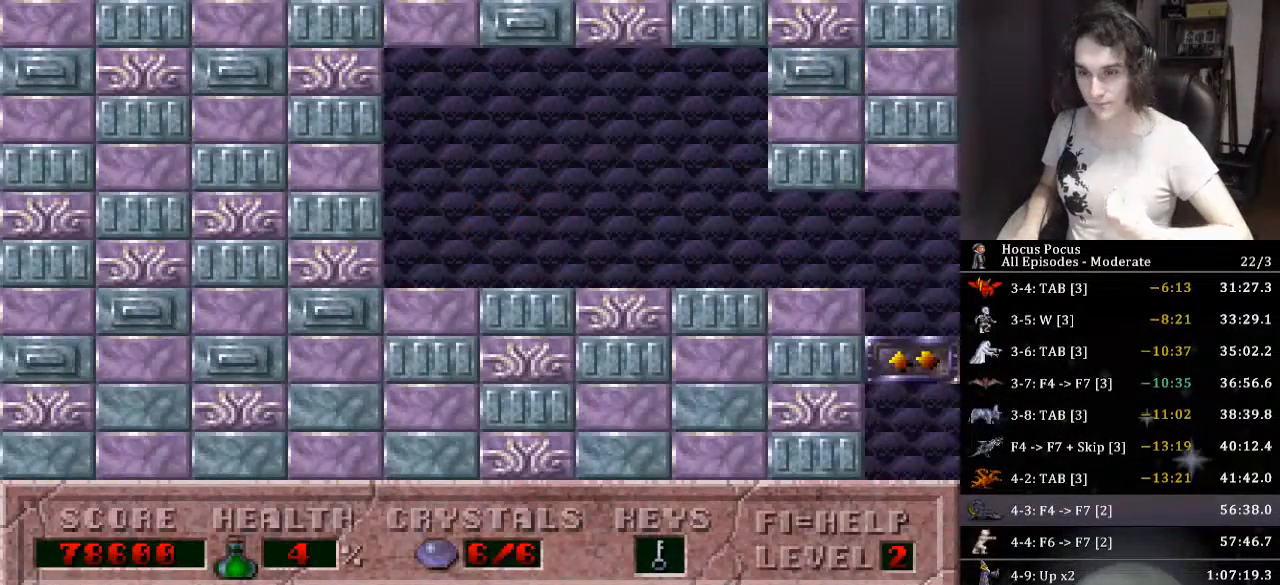
{"keys": [], "events": []}